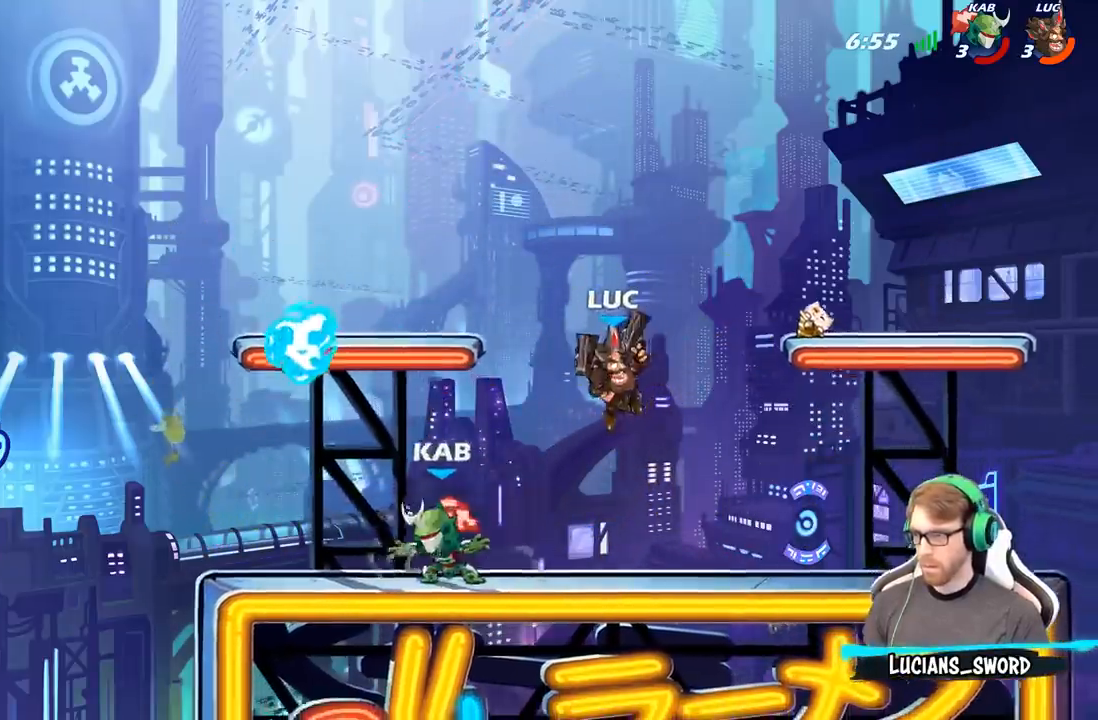
Gameplay with a controller (Xbox layout); each line is a JSON object with the inputs held at the frame after it. "events" lists button and stick changes between this image and that frame as [ms after this image, input, new state], when the widget could be followed in between.
{"buttons": [], "left_stick": "left", "right_stick": "center", "events": []}
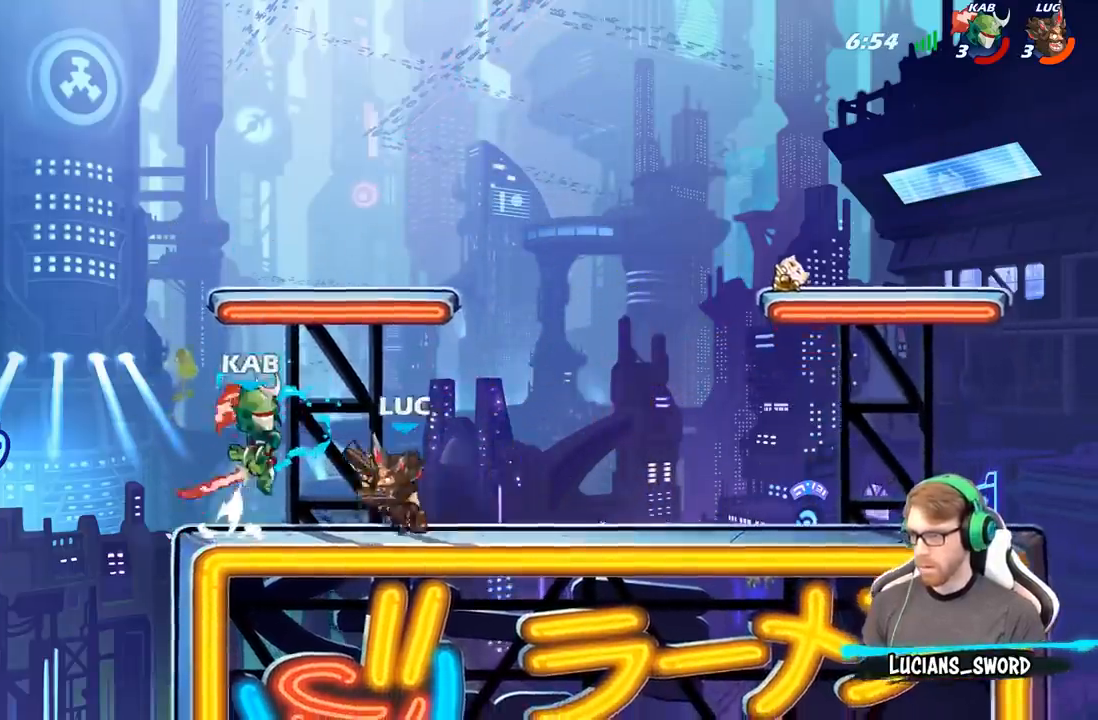
{"buttons": ["R2"], "left_stick": "center", "right_stick": "center", "events": [[17, "left_stick", "center"], [233, "left_stick", "right"], [317, "left_stick", "center"], [433, "R2", "down"]]}
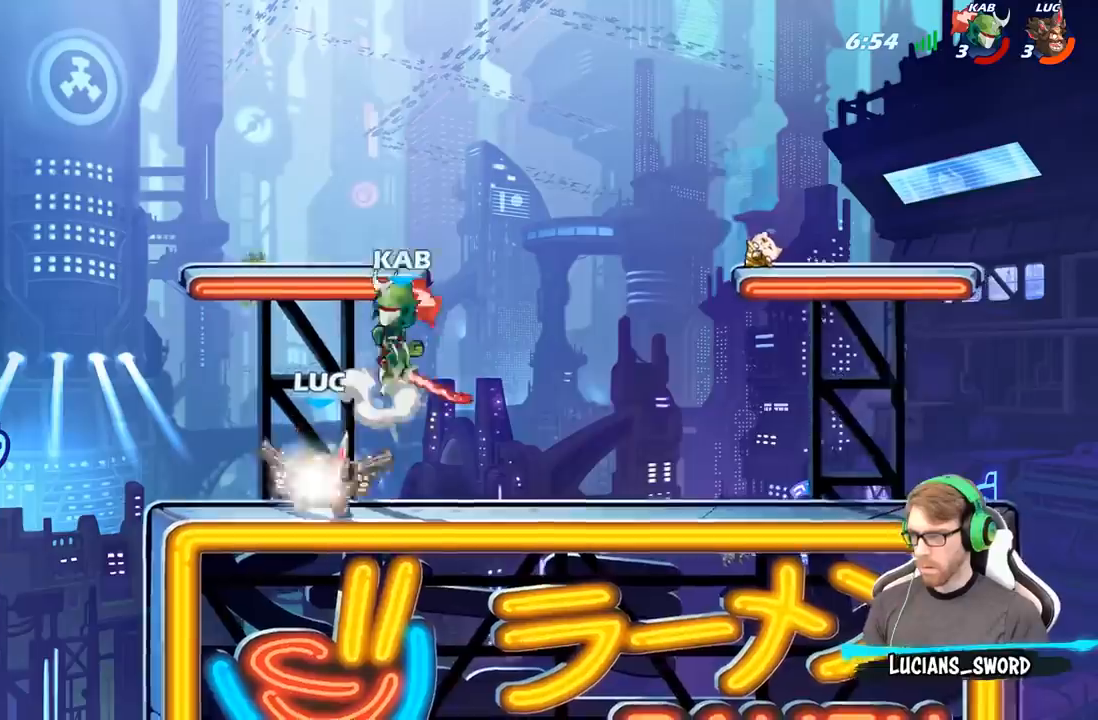
{"buttons": [], "left_stick": "center", "right_stick": "center", "events": [[267, "R2", "up"], [333, "A", "down"], [350, "X", "down"], [350, "left_stick", "up-left"], [400, "A", "up"], [400, "left_stick", "center"], [417, "X", "up"]]}
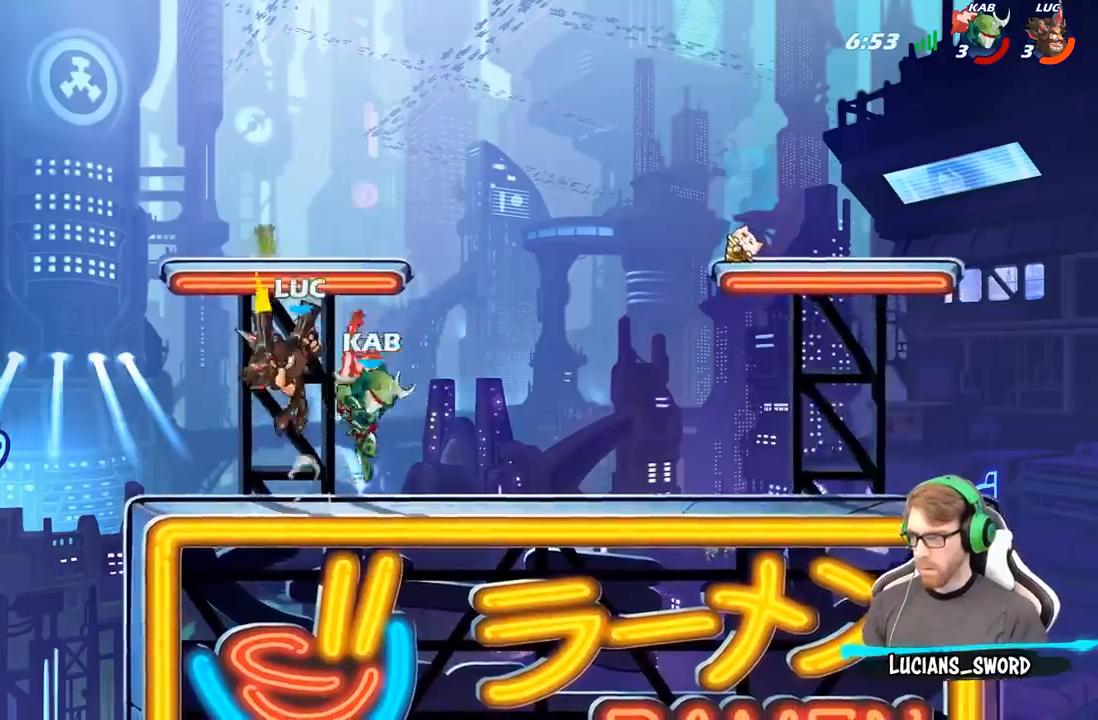
{"buttons": [], "left_stick": "right", "right_stick": "center", "events": [[167, "left_stick", "right"]]}
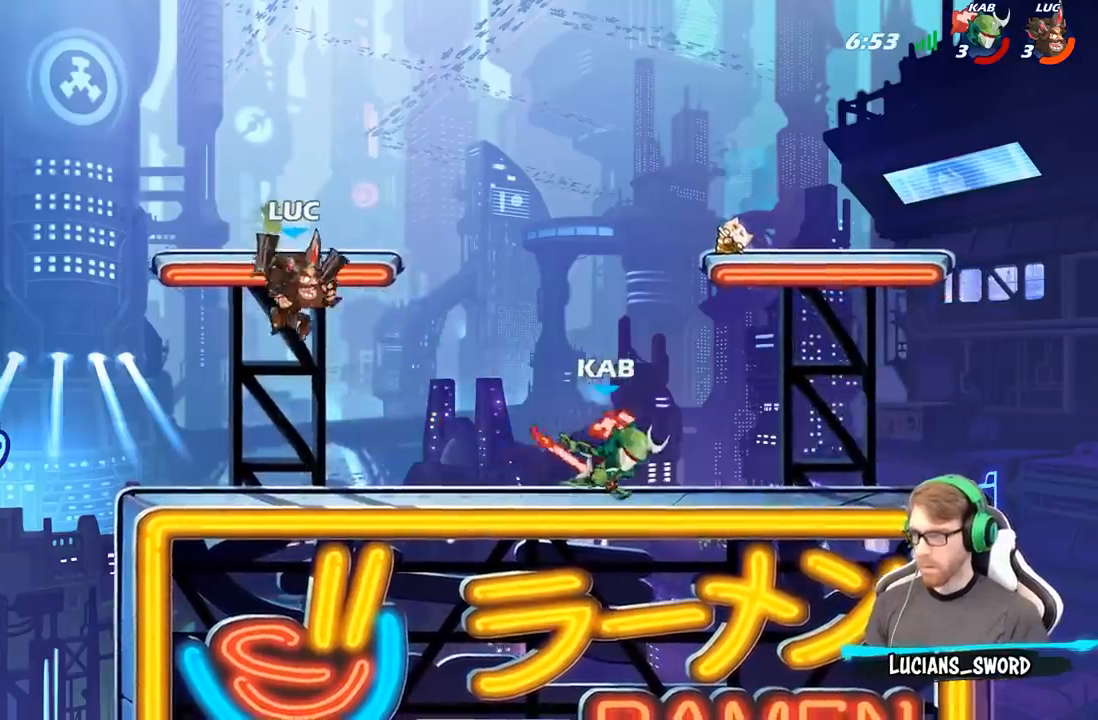
{"buttons": [], "left_stick": "right", "right_stick": "center", "events": [[100, "X", "down"], [217, "X", "up"]]}
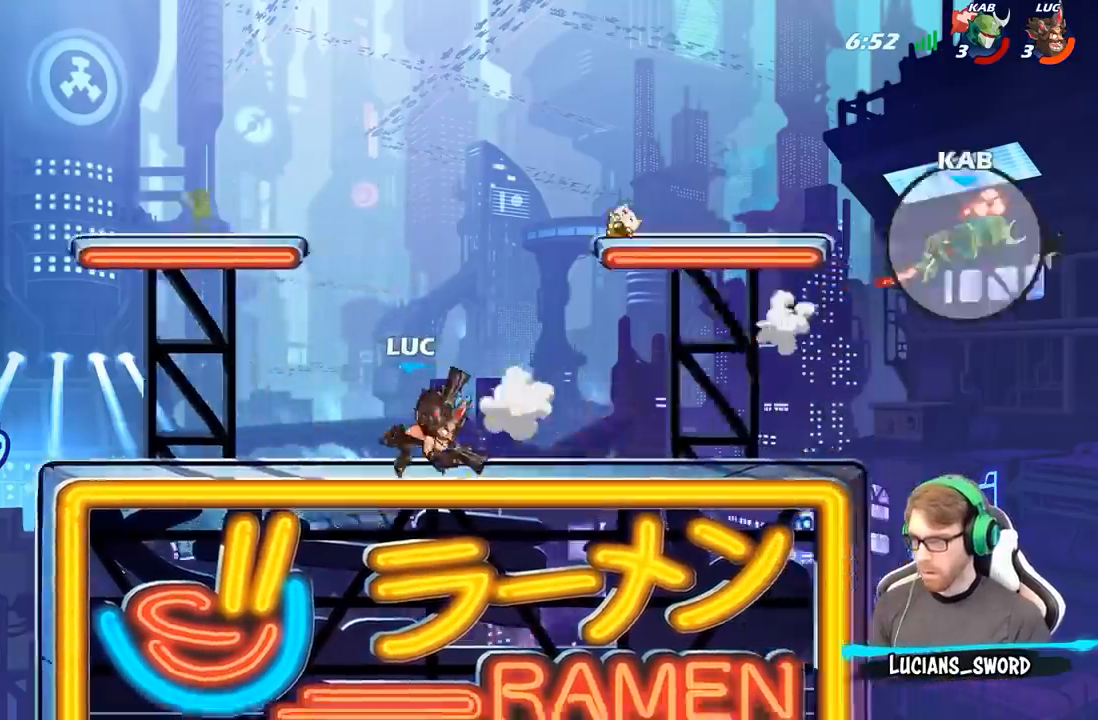
{"buttons": ["A"], "left_stick": "right", "right_stick": "center", "events": [[267, "R2", "down"], [383, "R2", "up"], [500, "A", "down"]]}
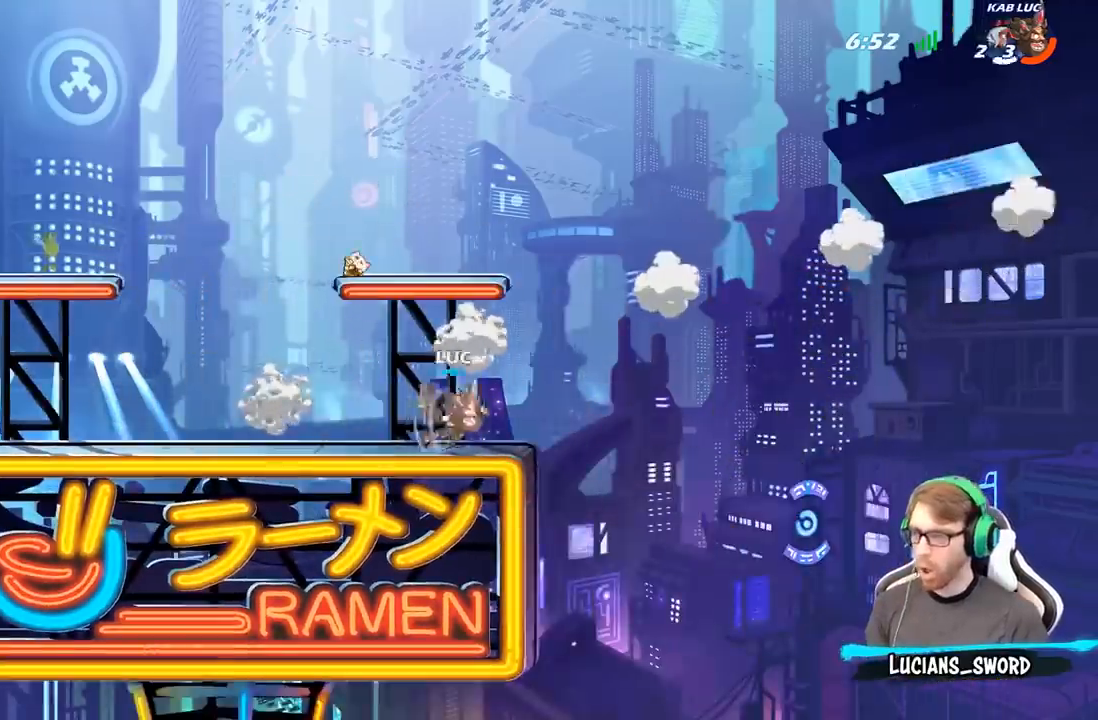
{"buttons": [], "left_stick": "up-left", "right_stick": "center", "events": [[117, "left_stick", "up-left"], [133, "A", "up"], [167, "B", "down"], [317, "B", "up"]]}
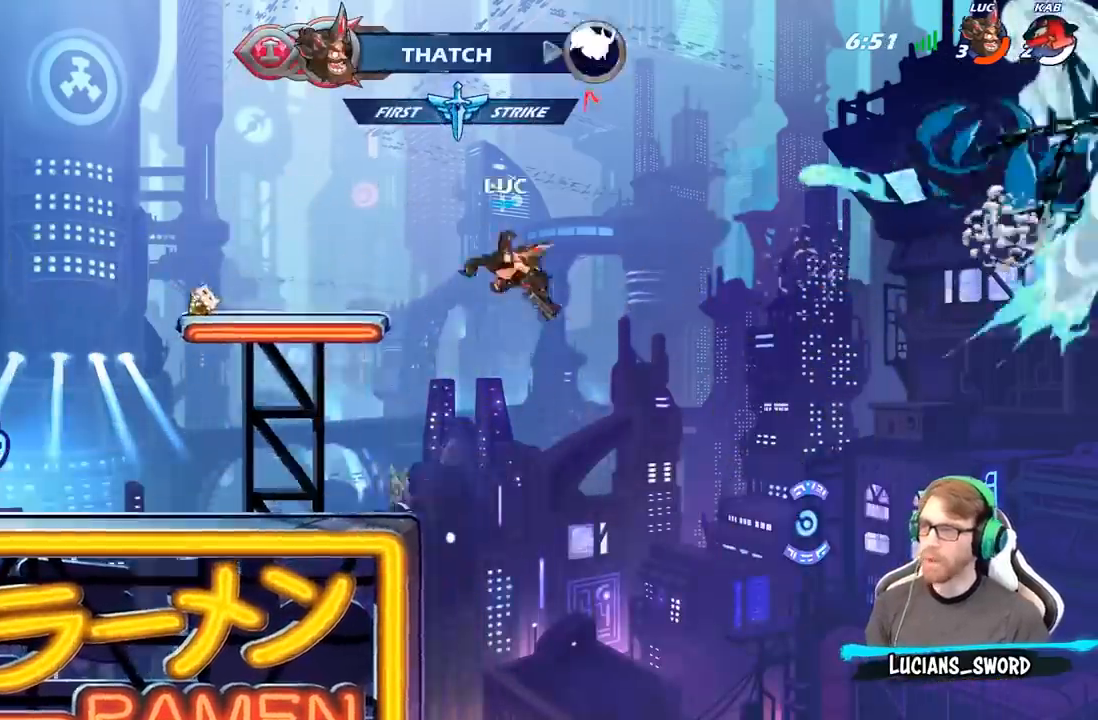
{"buttons": [], "left_stick": "up-left", "right_stick": "center", "events": []}
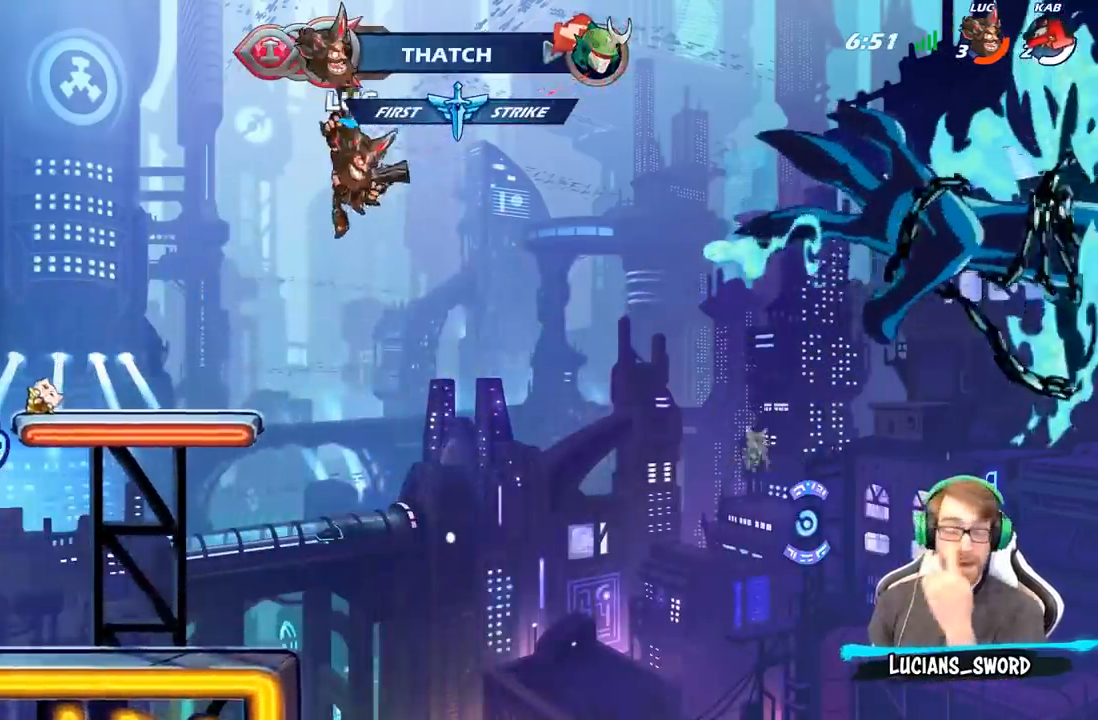
{"buttons": [], "left_stick": "center", "right_stick": "center", "events": [[100, "left_stick", "center"]]}
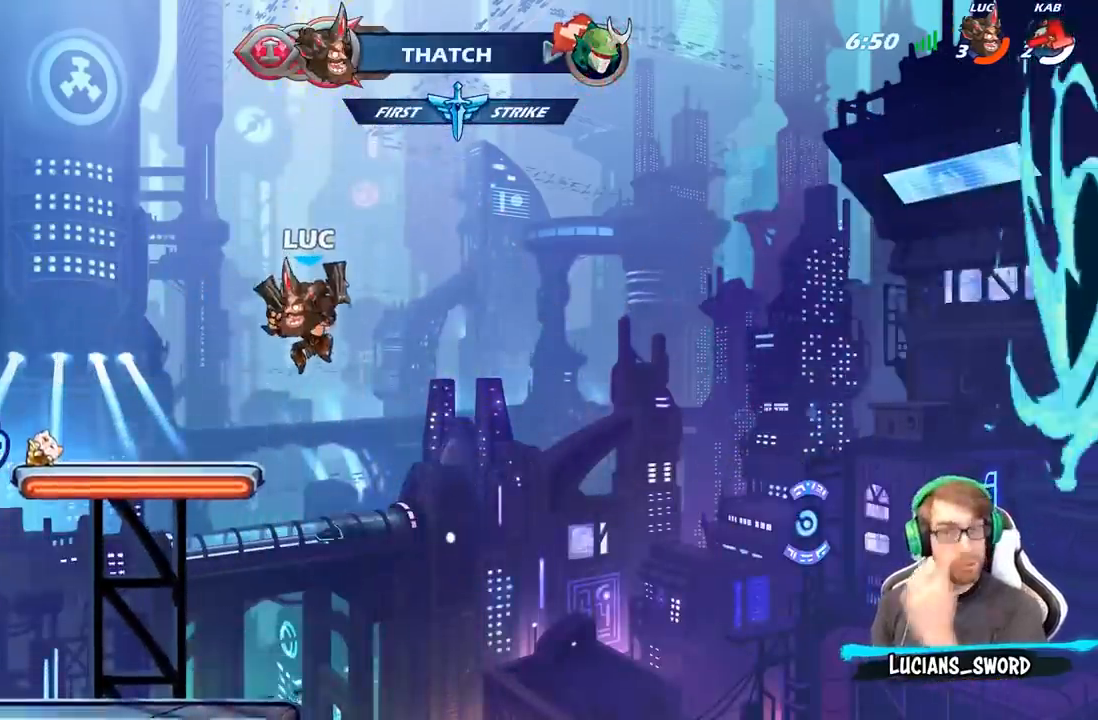
{"buttons": [], "left_stick": "center", "right_stick": "center", "events": []}
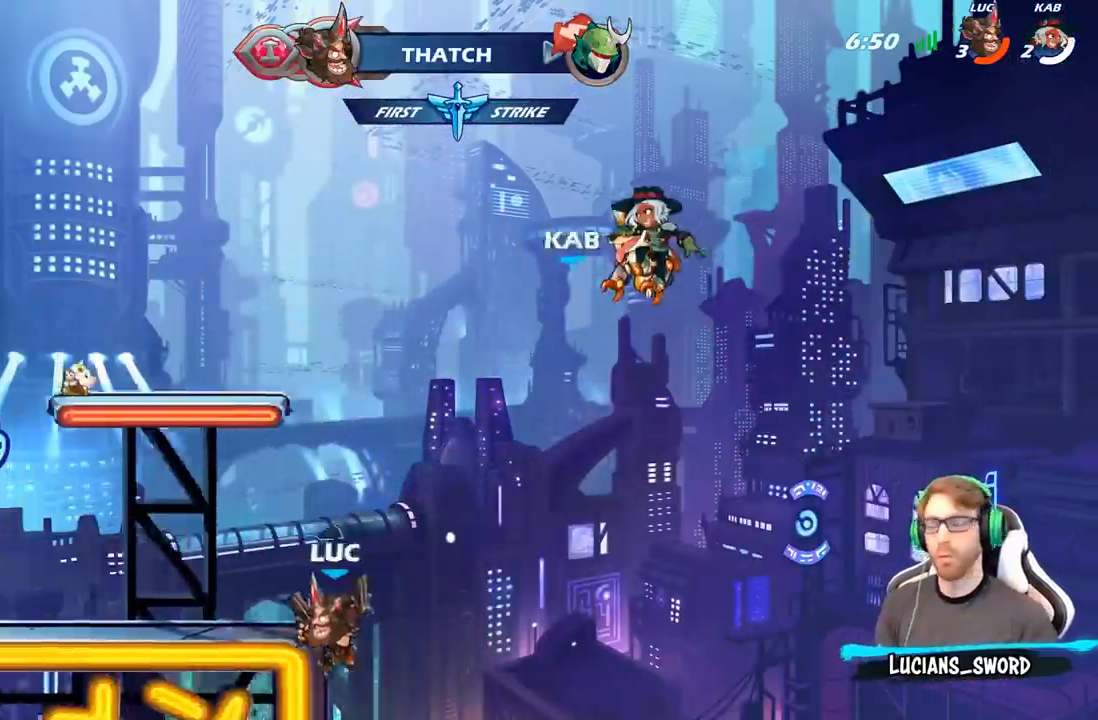
{"buttons": ["A"], "left_stick": "up-left", "right_stick": "center", "events": [[167, "left_stick", "left"], [217, "A", "down"], [367, "A", "up"], [367, "left_stick", "up-left"], [450, "A", "down"]]}
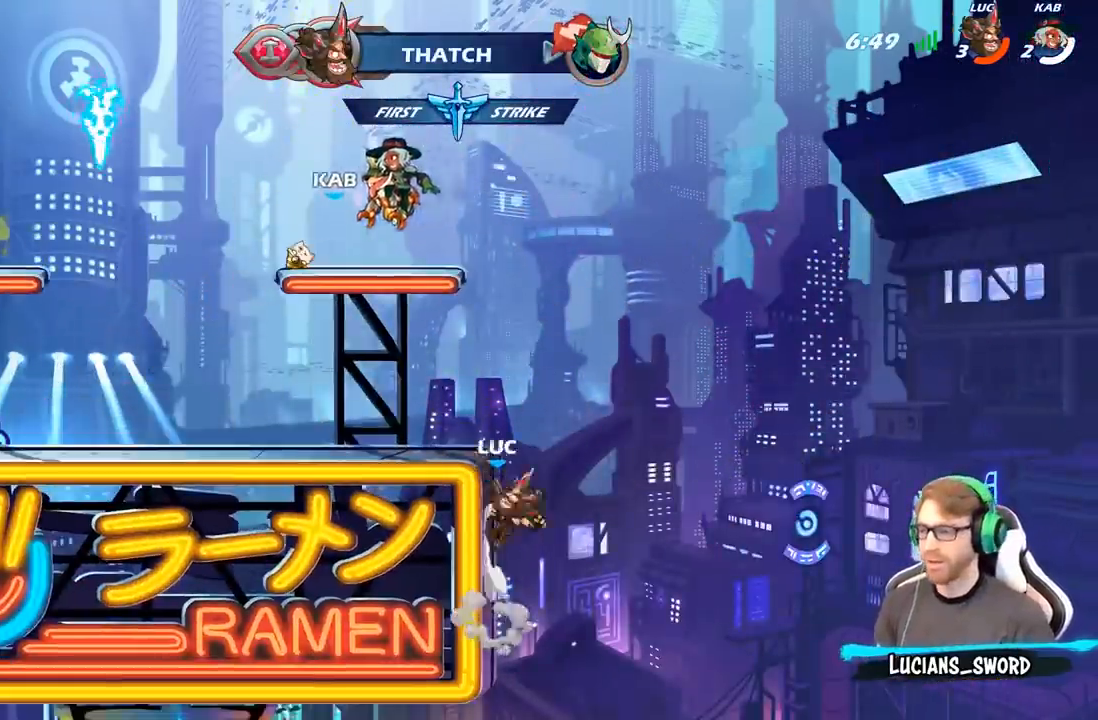
{"buttons": [], "left_stick": "up-left", "right_stick": "center", "events": [[67, "A", "up"], [150, "A", "down"], [267, "A", "up"], [433, "A", "down"], [500, "A", "up"]]}
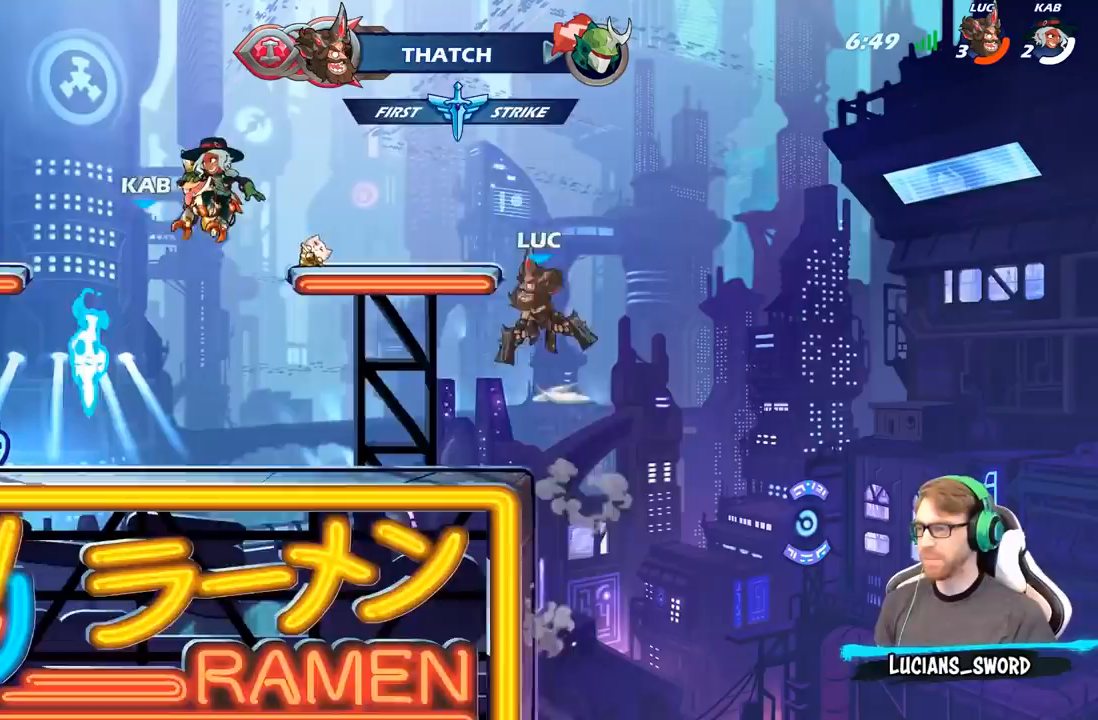
{"buttons": [], "left_stick": "down", "right_stick": "center", "events": [[117, "A", "down"], [233, "left_stick", "up-right"], [250, "A", "up"], [300, "left_stick", "right"], [450, "left_stick", "down"]]}
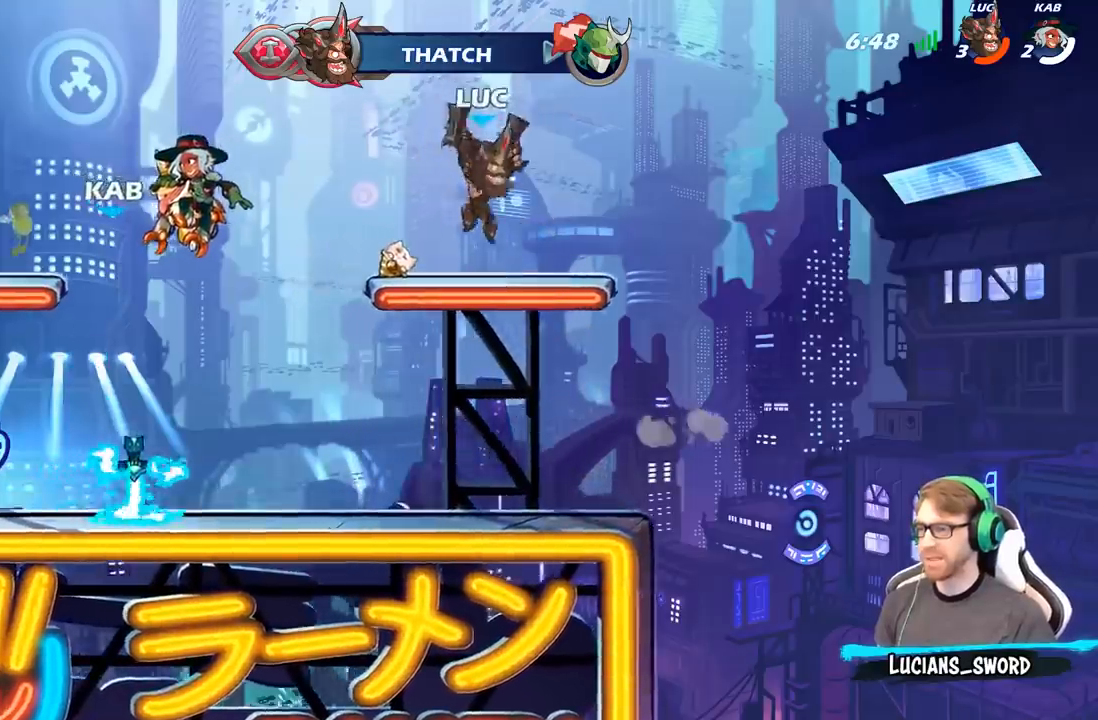
{"buttons": [], "left_stick": "center", "right_stick": "center", "events": [[67, "left_stick", "left"], [167, "left_stick", "center"]]}
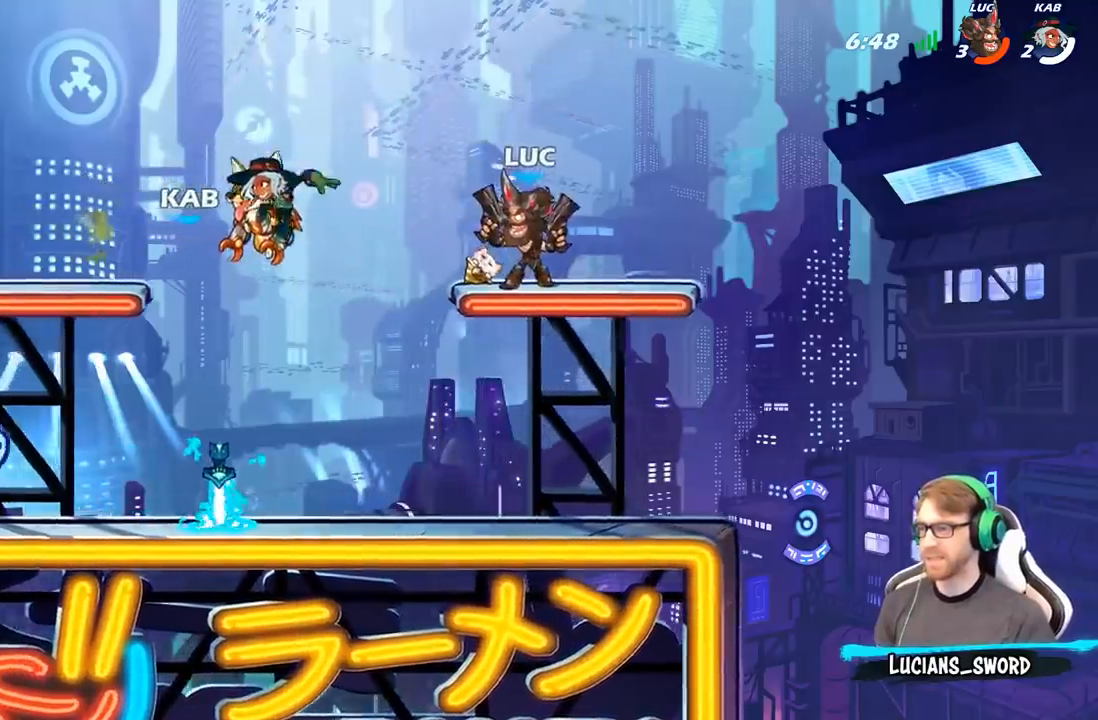
{"buttons": [], "left_stick": "down", "right_stick": "center", "events": [[183, "left_stick", "down"]]}
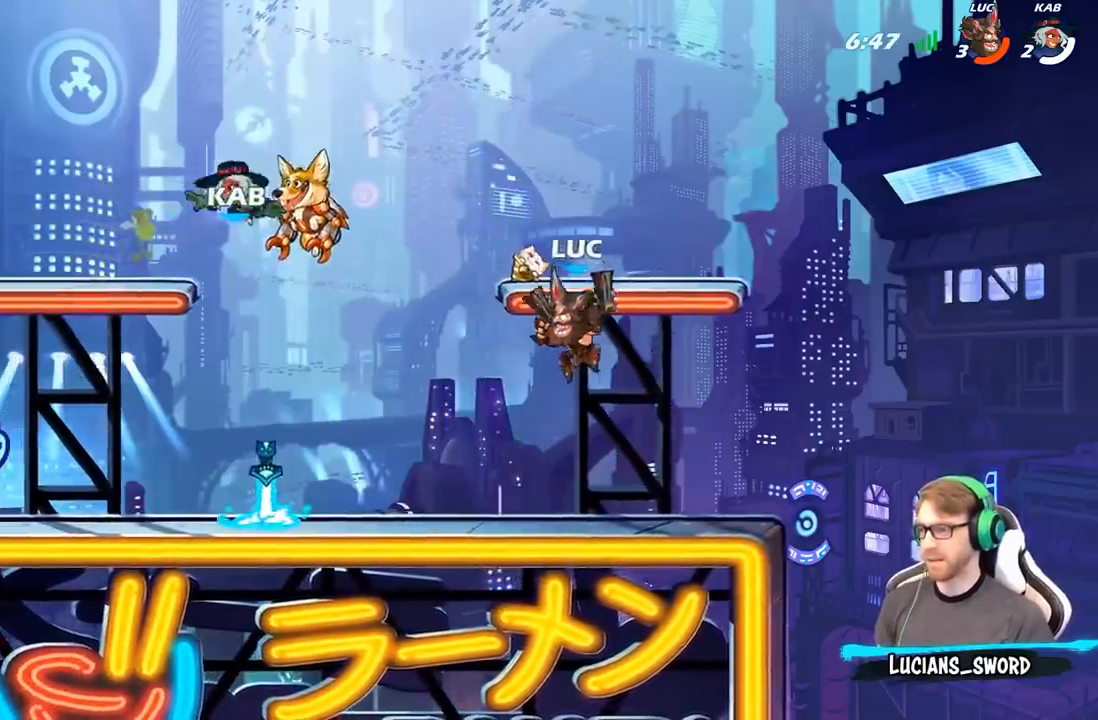
{"buttons": [], "left_stick": "center", "right_stick": "center", "events": [[17, "left_stick", "center"], [133, "R2", "down"], [150, "left_stick", "down"], [200, "B", "down"], [217, "R2", "up"], [283, "B", "up"], [300, "left_stick", "center"]]}
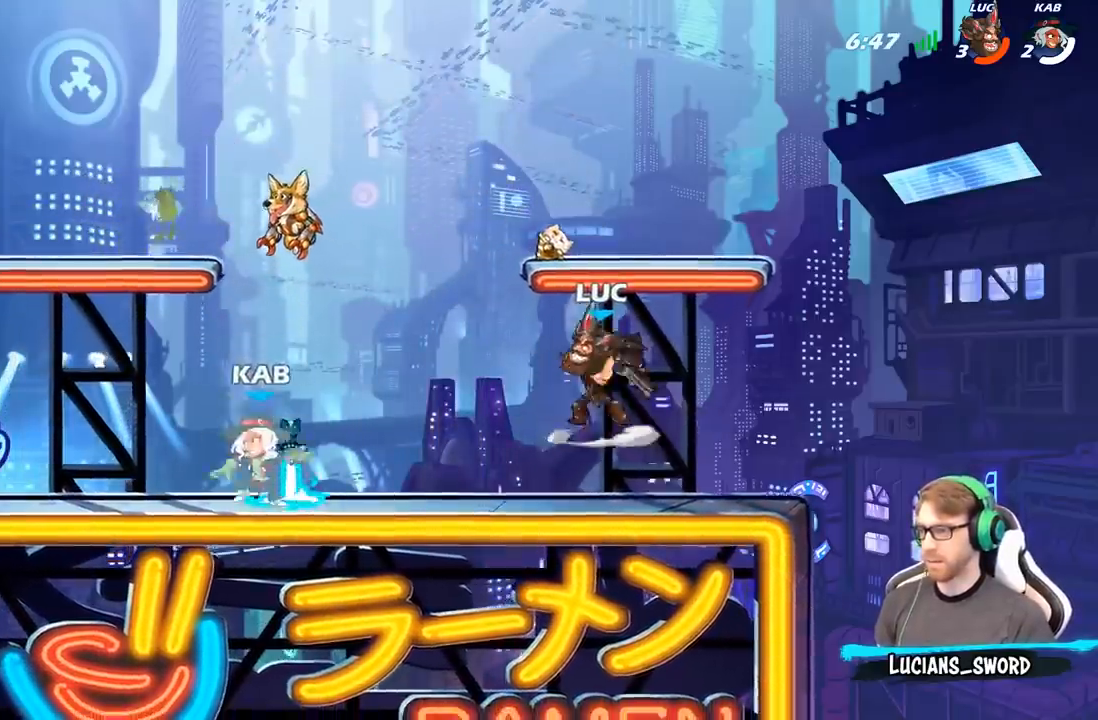
{"buttons": [], "left_stick": "right", "right_stick": "center", "events": [[333, "left_stick", "right"]]}
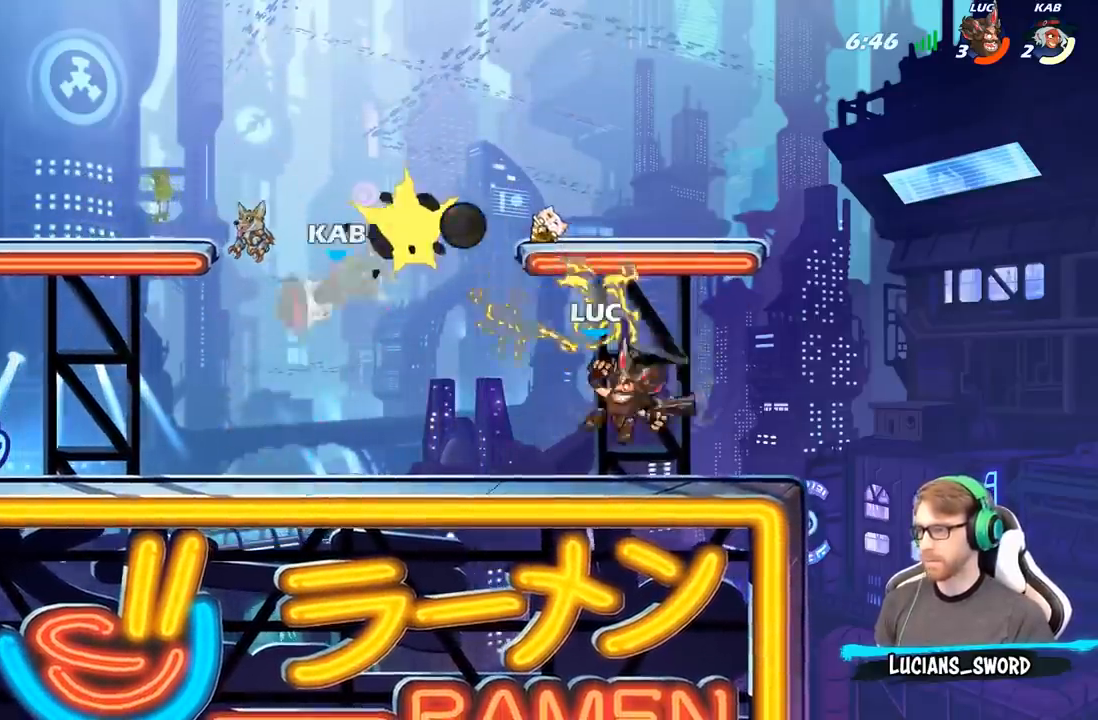
{"buttons": [], "left_stick": "up-left", "right_stick": "center", "events": [[217, "left_stick", "up-left"]]}
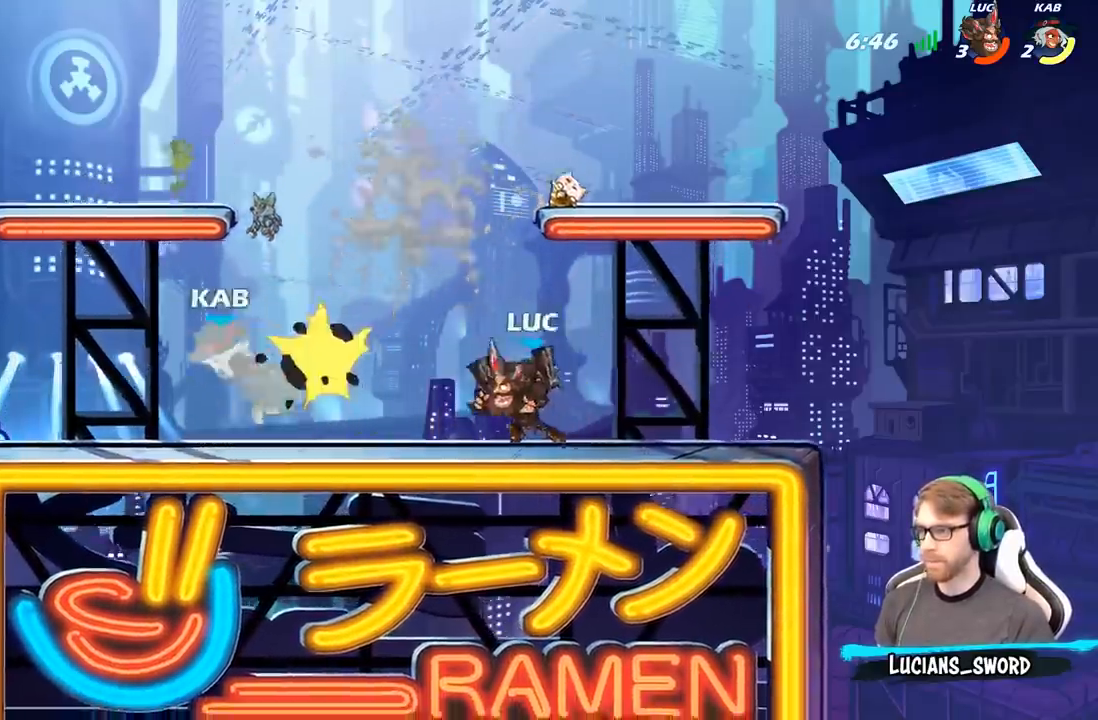
{"buttons": ["X"], "left_stick": "down-left", "right_stick": "center", "events": [[83, "left_stick", "down-left"], [117, "A", "down"], [233, "A", "up"], [450, "X", "down"]]}
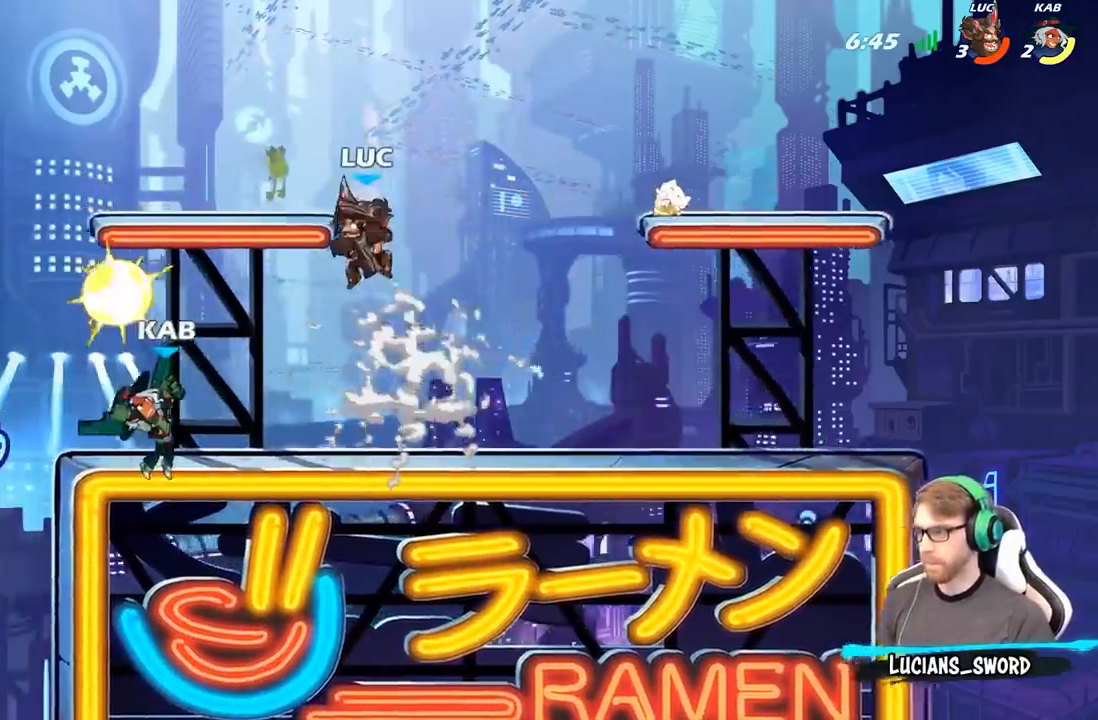
{"buttons": [], "left_stick": "left", "right_stick": "center", "events": [[33, "X", "up"], [100, "left_stick", "center"], [250, "left_stick", "left"]]}
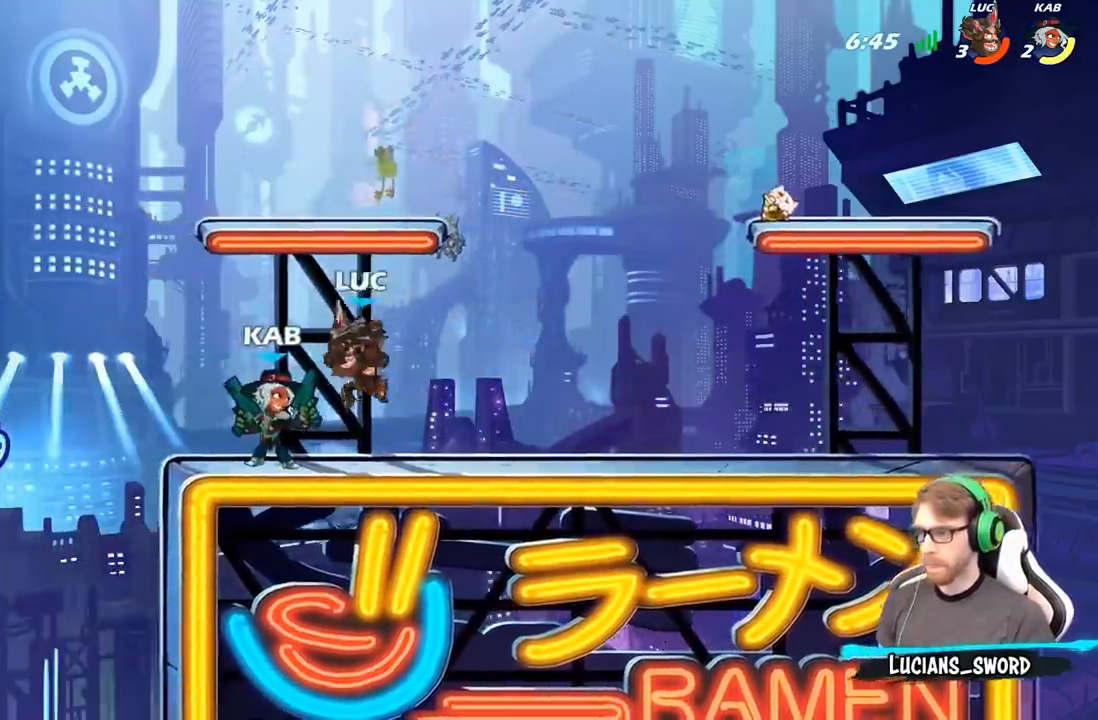
{"buttons": [], "left_stick": "center", "right_stick": "center", "events": [[250, "left_stick", "up-right"], [317, "X", "down"], [333, "left_stick", "center"], [400, "X", "up"]]}
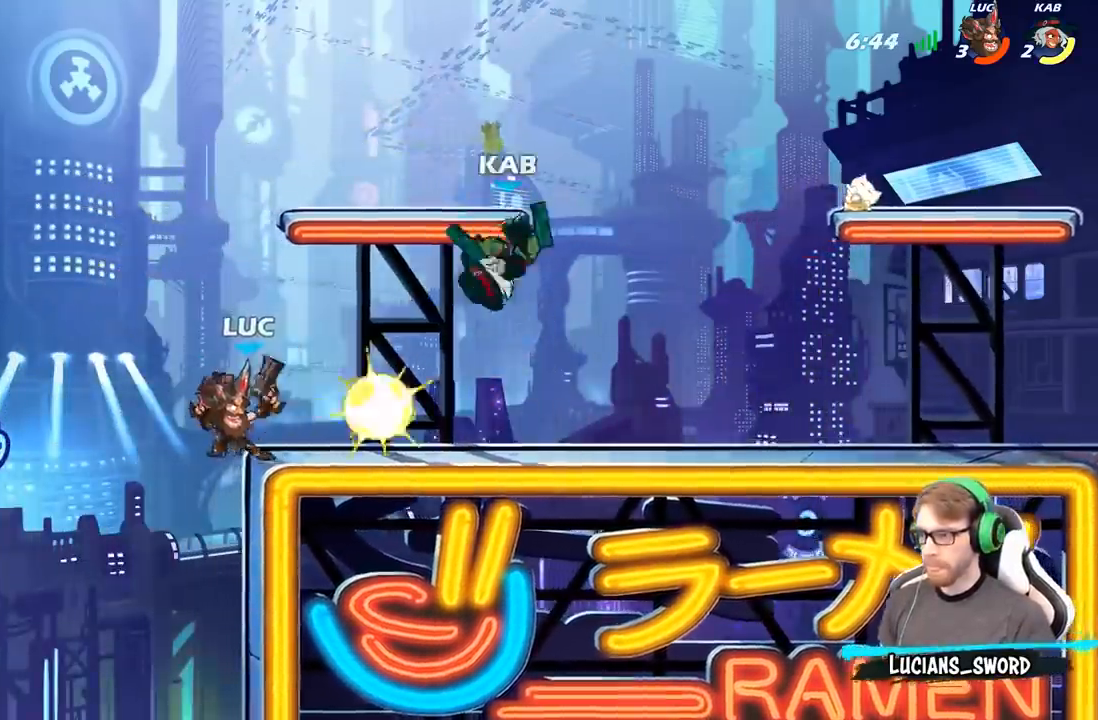
{"buttons": [], "left_stick": "center", "right_stick": "center", "events": [[50, "X", "down"], [150, "X", "up"]]}
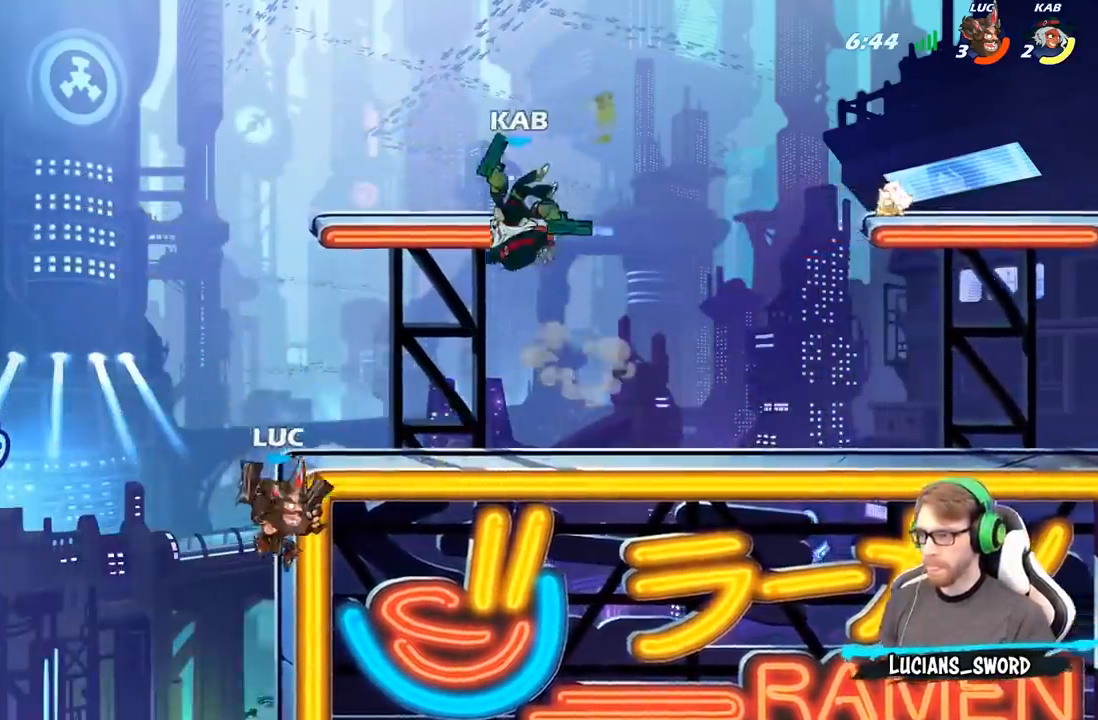
{"buttons": ["R2"], "left_stick": "up-right", "right_stick": "center", "events": [[33, "A", "down"], [67, "left_stick", "right"], [150, "A", "up"], [150, "left_stick", "left"], [250, "R2", "down"], [383, "left_stick", "up-right"]]}
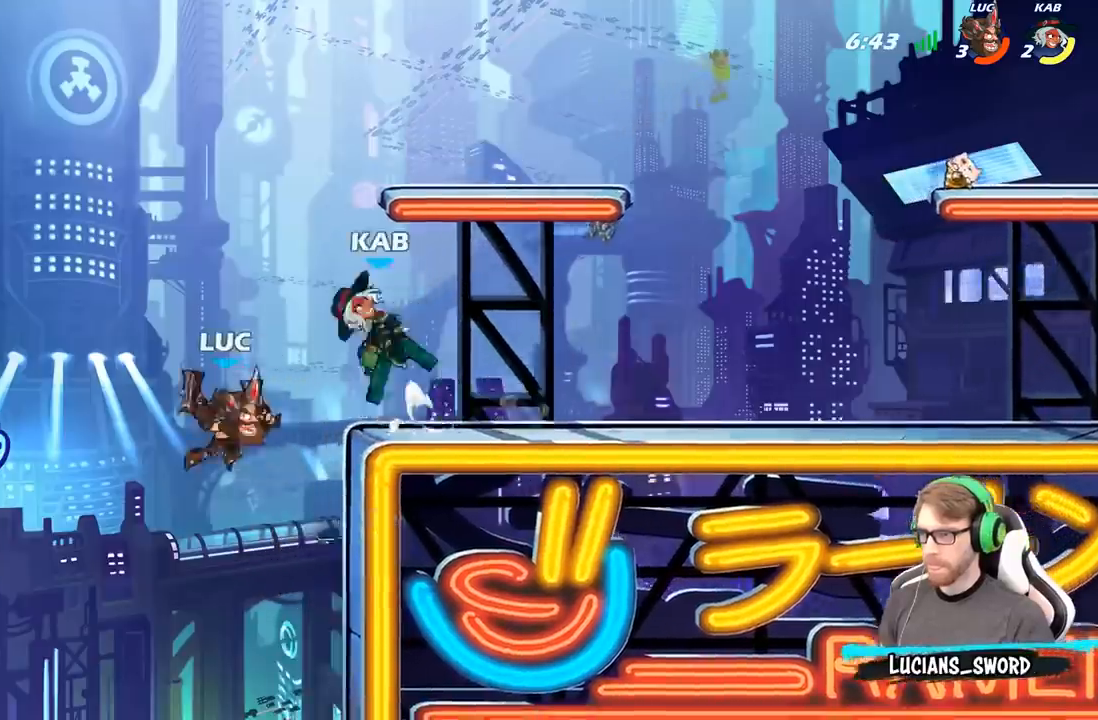
{"buttons": [], "left_stick": "center", "right_stick": "center", "events": [[83, "R2", "up"], [350, "A", "down"], [400, "X", "down"], [417, "left_stick", "center"], [450, "A", "up"], [450, "X", "up"]]}
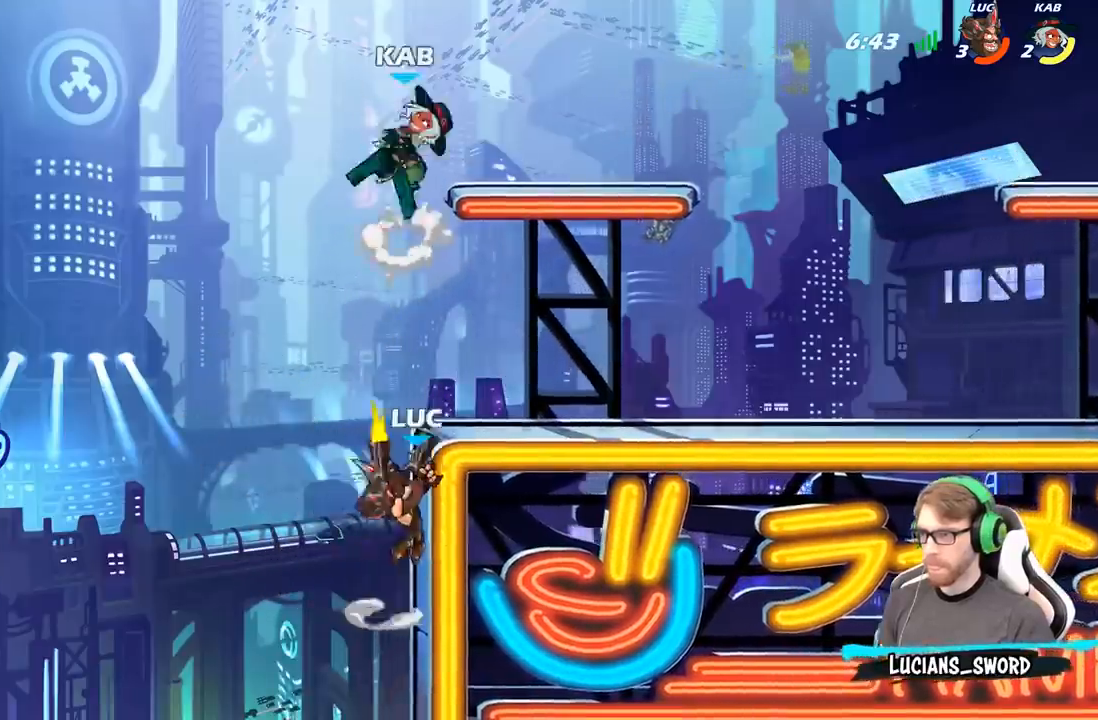
{"buttons": [], "left_stick": "right", "right_stick": "center", "events": [[183, "left_stick", "right"]]}
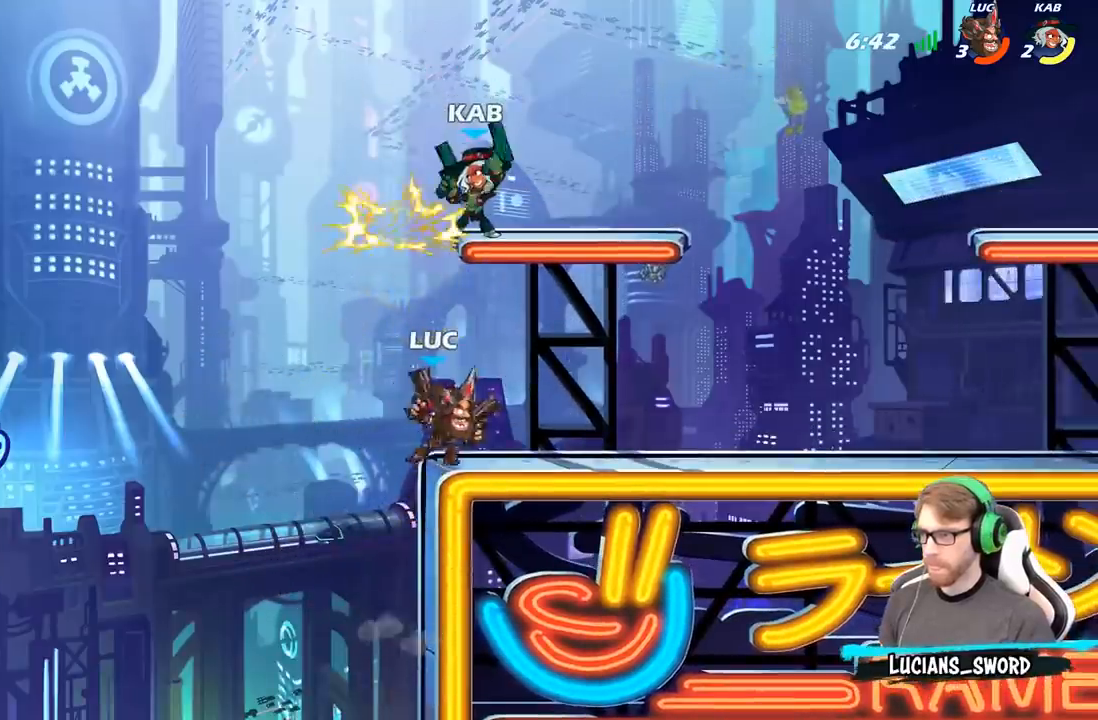
{"buttons": [], "left_stick": "center", "right_stick": "center", "events": [[217, "left_stick", "up-left"], [283, "A", "down"], [300, "left_stick", "center"], [333, "X", "down"], [383, "A", "up"], [417, "X", "up"]]}
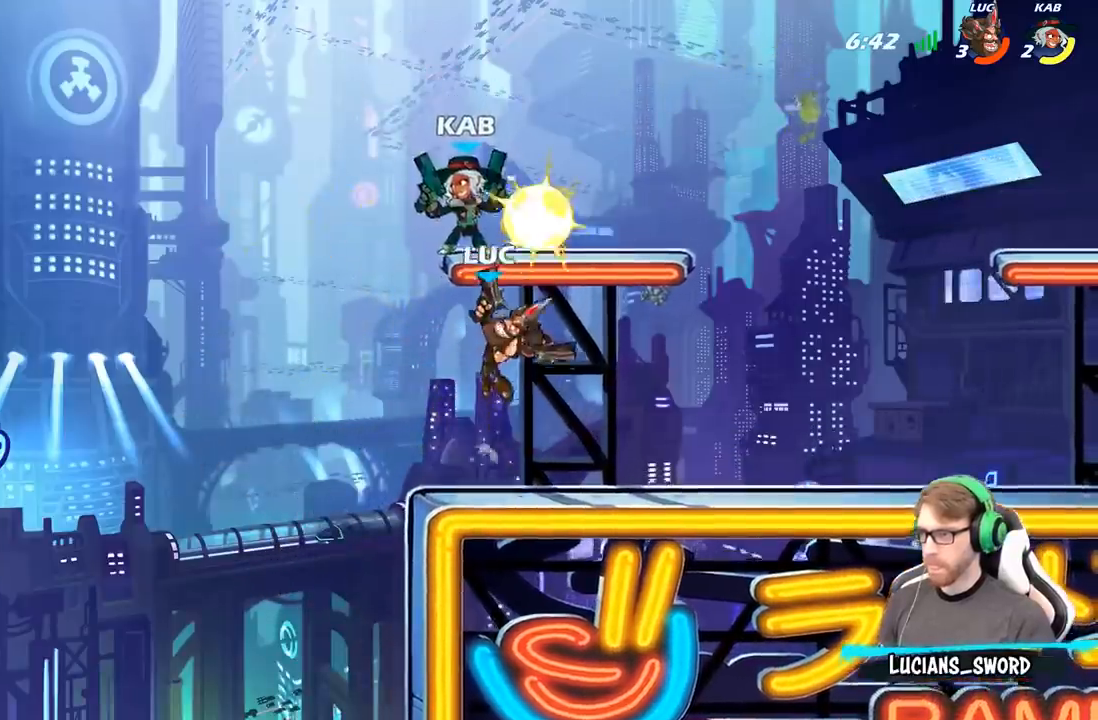
{"buttons": [], "left_stick": "center", "right_stick": "center", "events": [[267, "A", "down"], [300, "left_stick", "up"], [350, "X", "down"], [367, "left_stick", "center"], [400, "A", "up"], [417, "X", "up"]]}
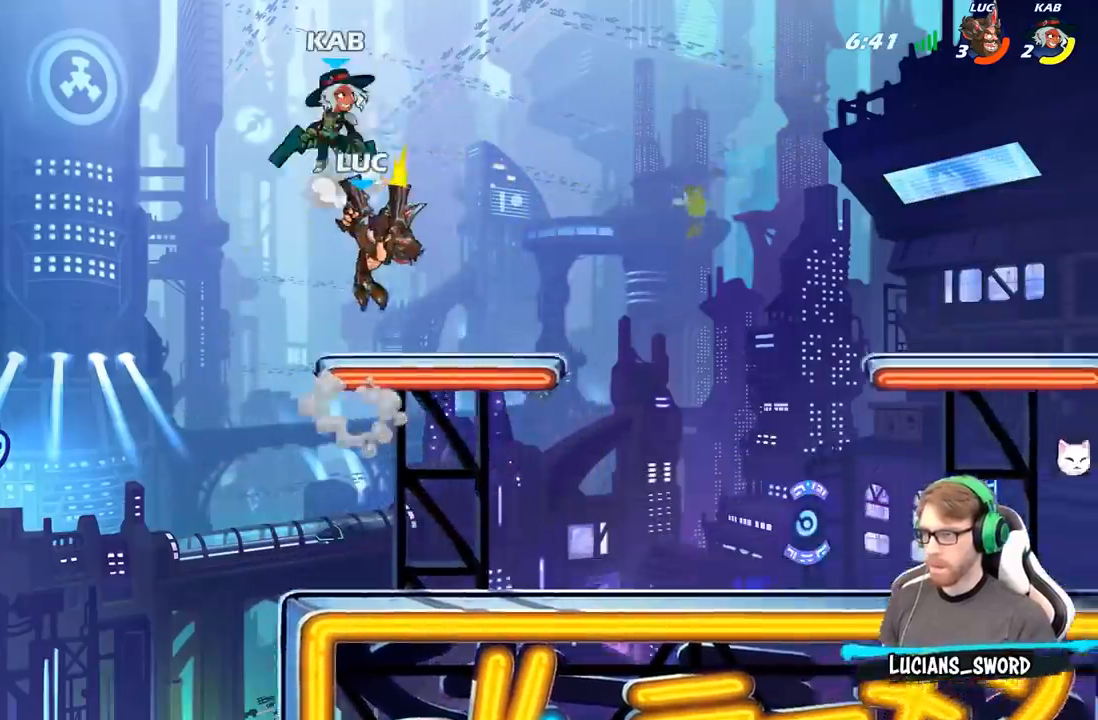
{"buttons": ["B"], "left_stick": "center", "right_stick": "center", "events": [[317, "A", "down"], [350, "left_stick", "up-right"], [383, "B", "down"], [400, "A", "up"], [450, "left_stick", "center"]]}
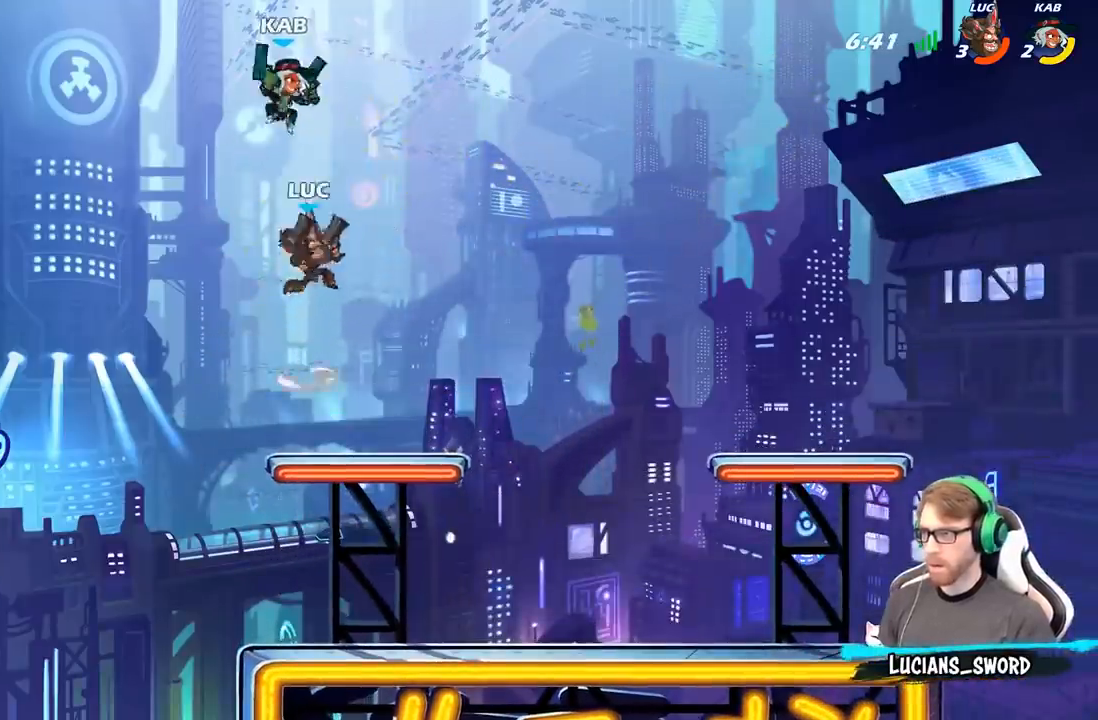
{"buttons": [], "left_stick": "right", "right_stick": "center", "events": [[17, "B", "up"], [250, "left_stick", "right"]]}